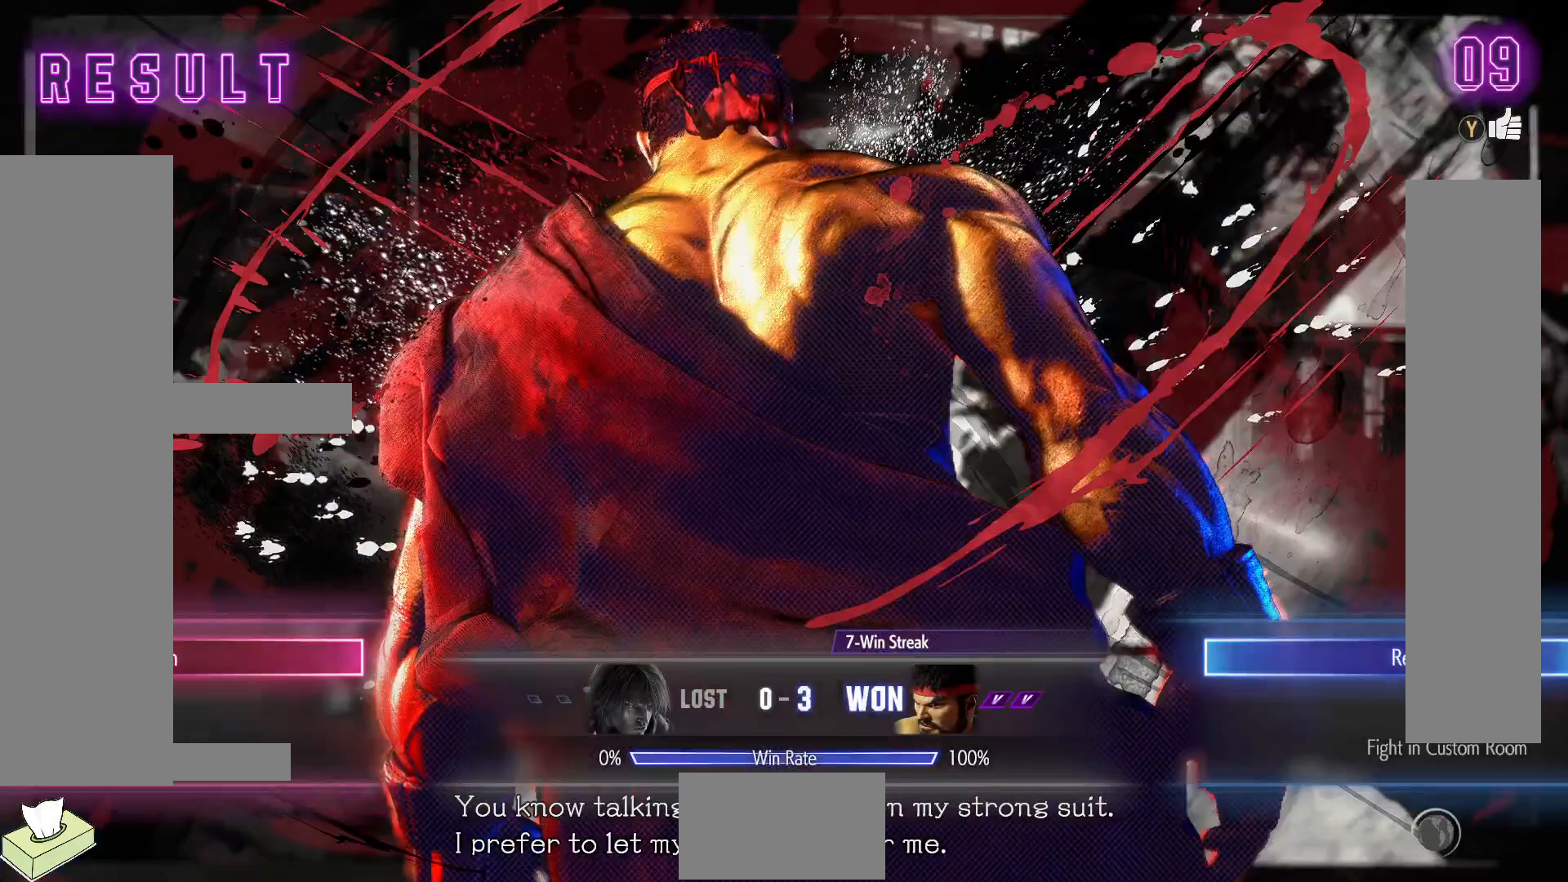
Gameplay with a controller (arcade stick); each line is a JSON object with the inputs held at the frame after it. "events" lists button and stick changes between this image and that frame as [ms after this image, input, new state], when the widget could be followed in between. Not read: L3 R3.
{"buttons": ["CROSS"], "events": [[367, "CROSS", "down"]]}
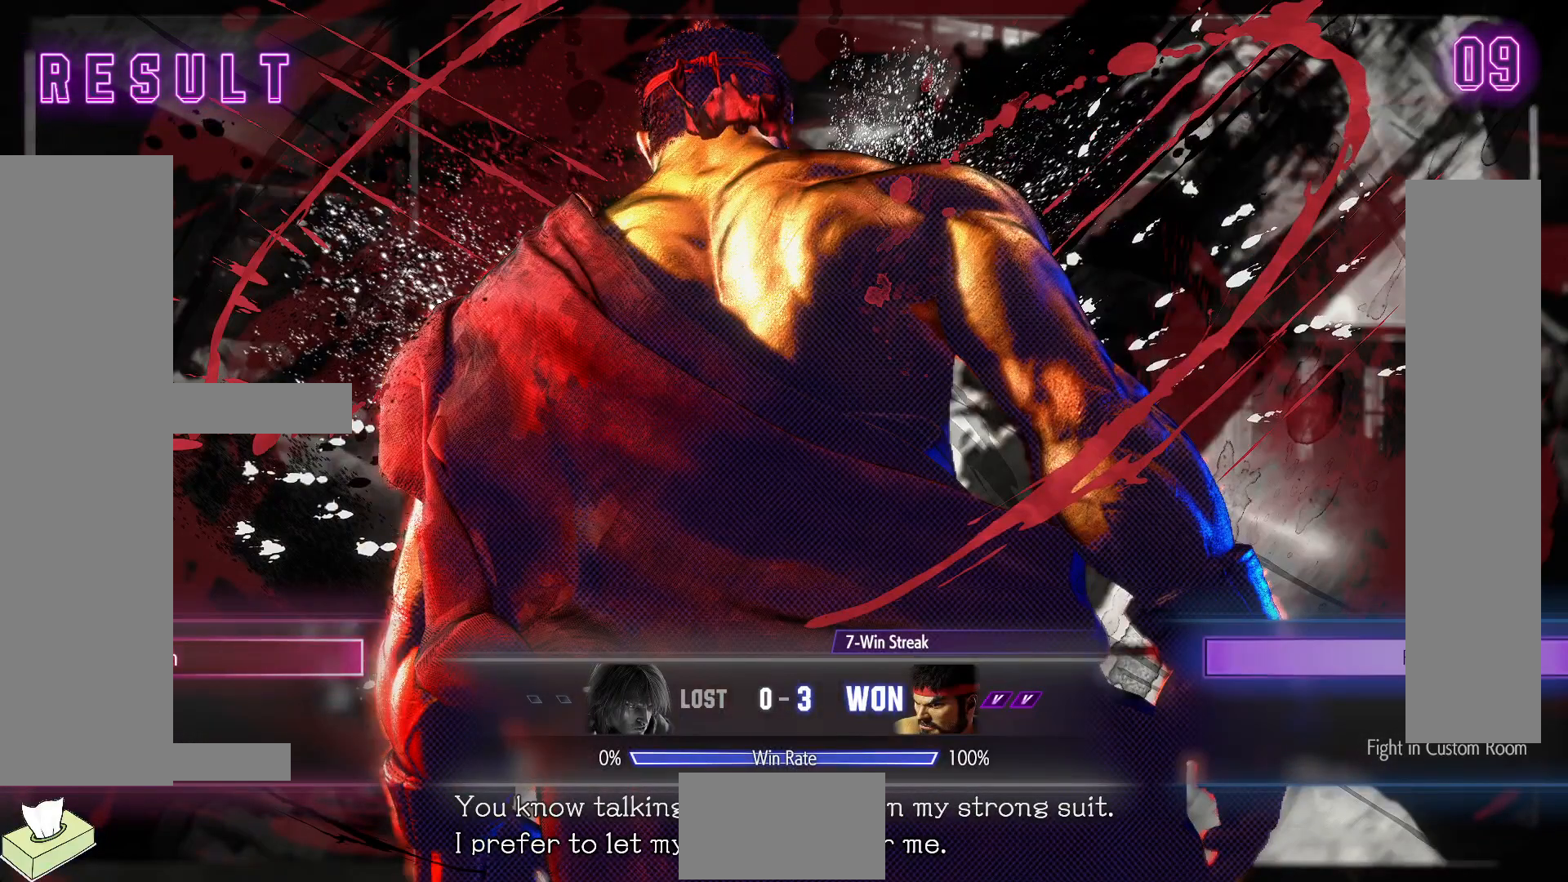
{"buttons": [], "events": [[33, "CROSS", "up"]]}
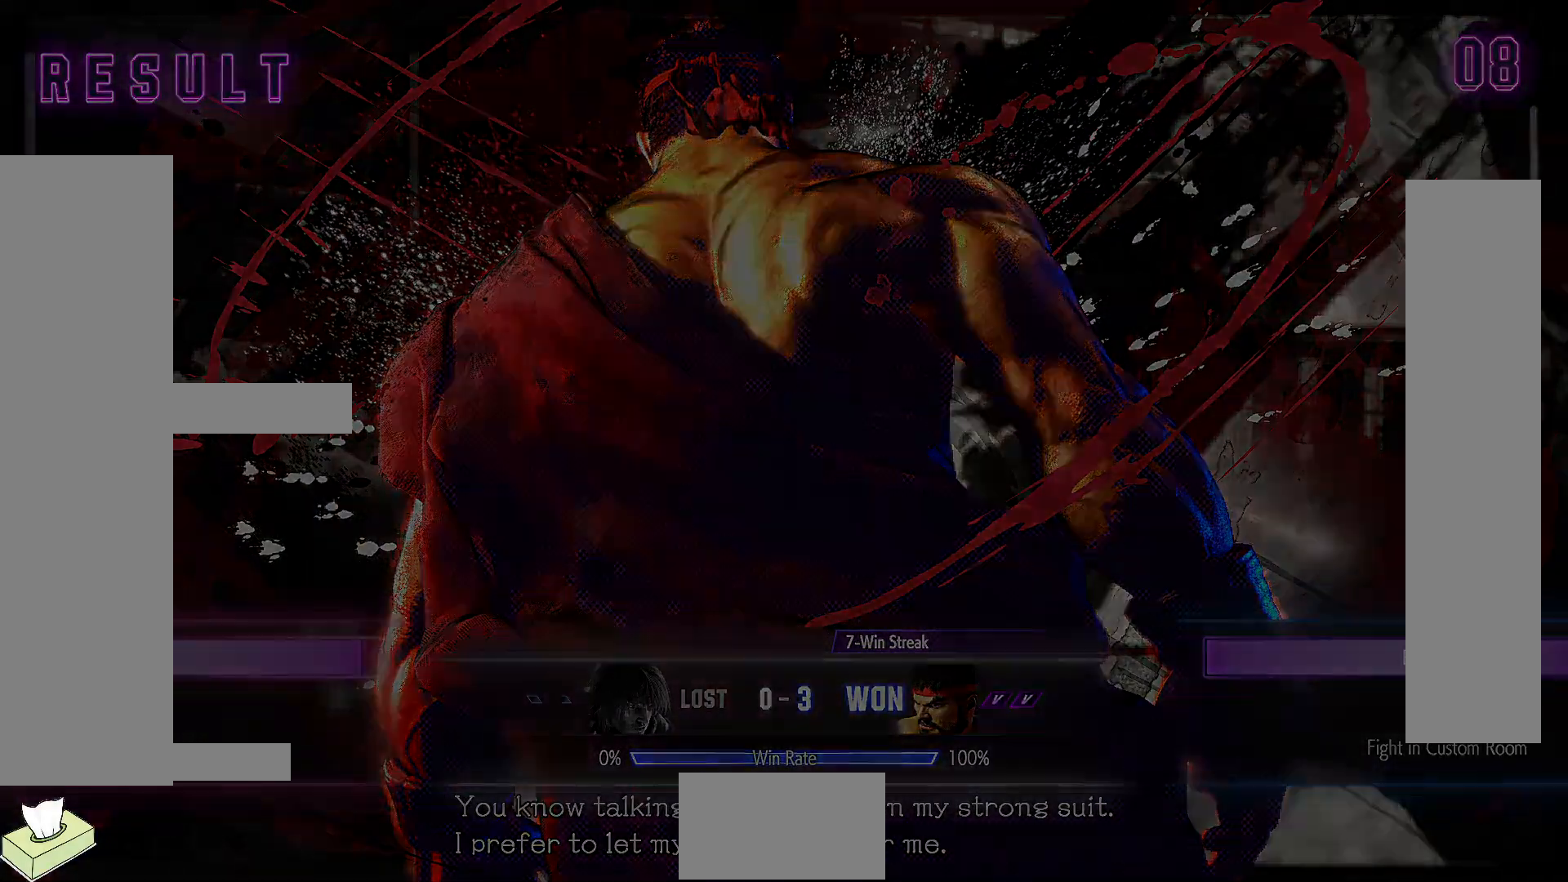
{"buttons": [], "events": []}
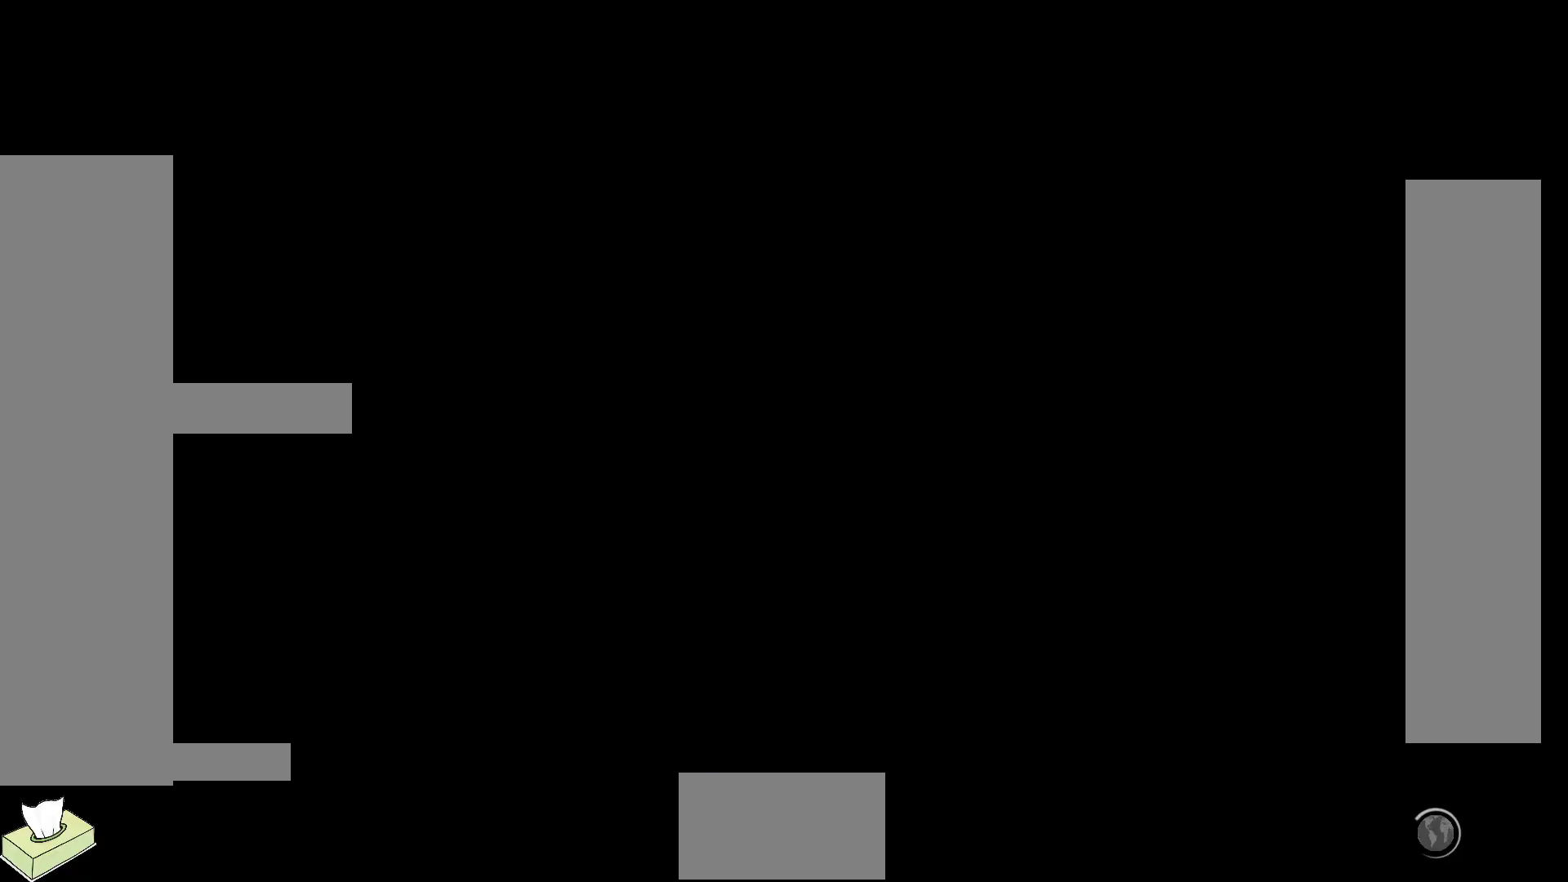
{"buttons": [], "events": []}
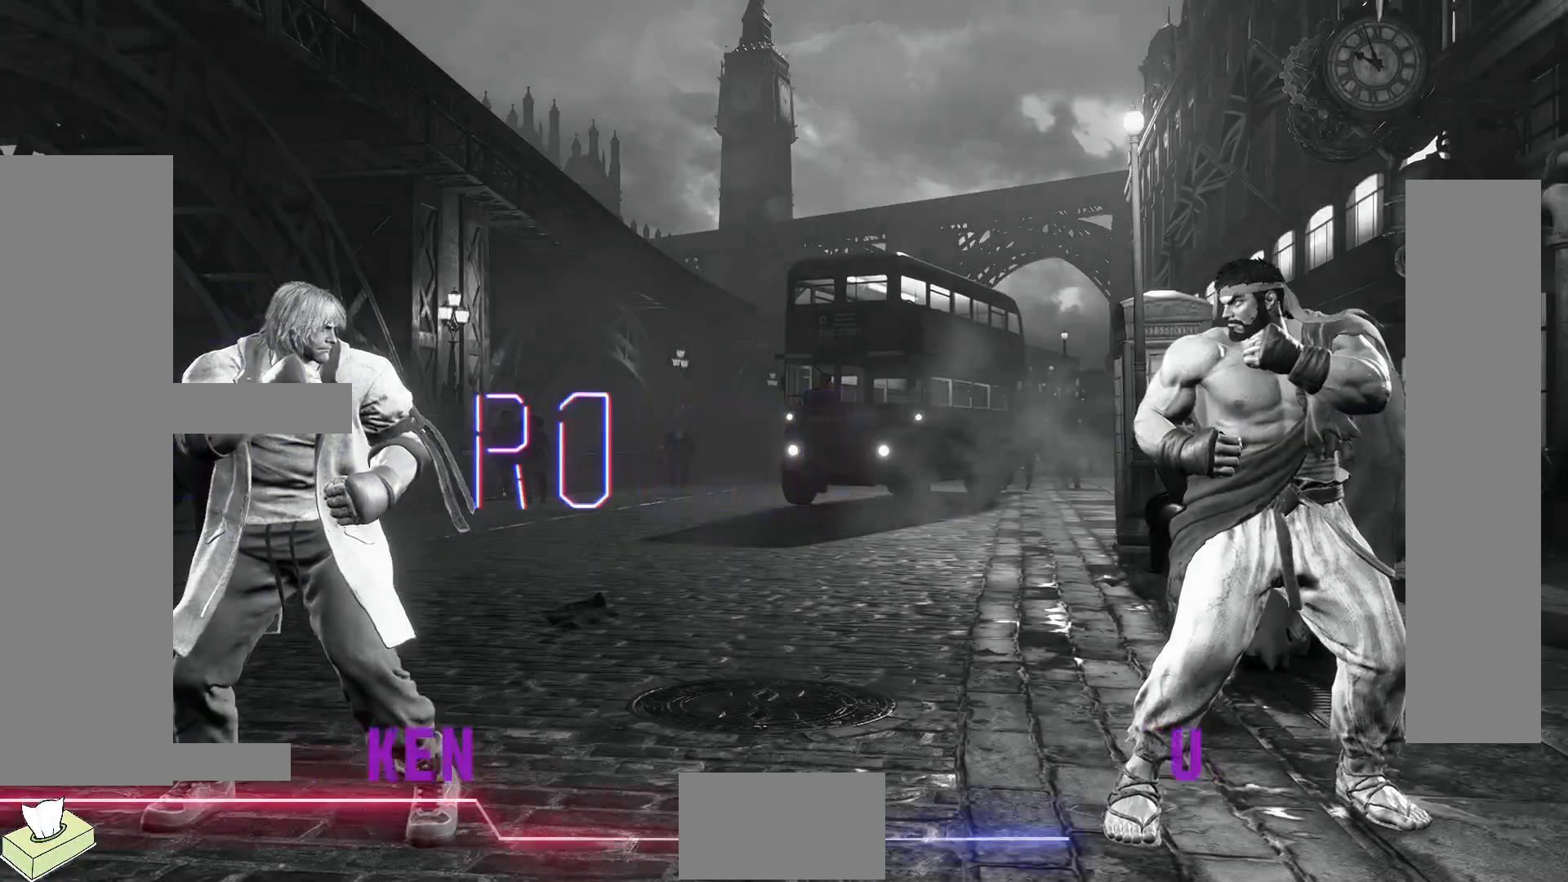
{"buttons": [], "events": []}
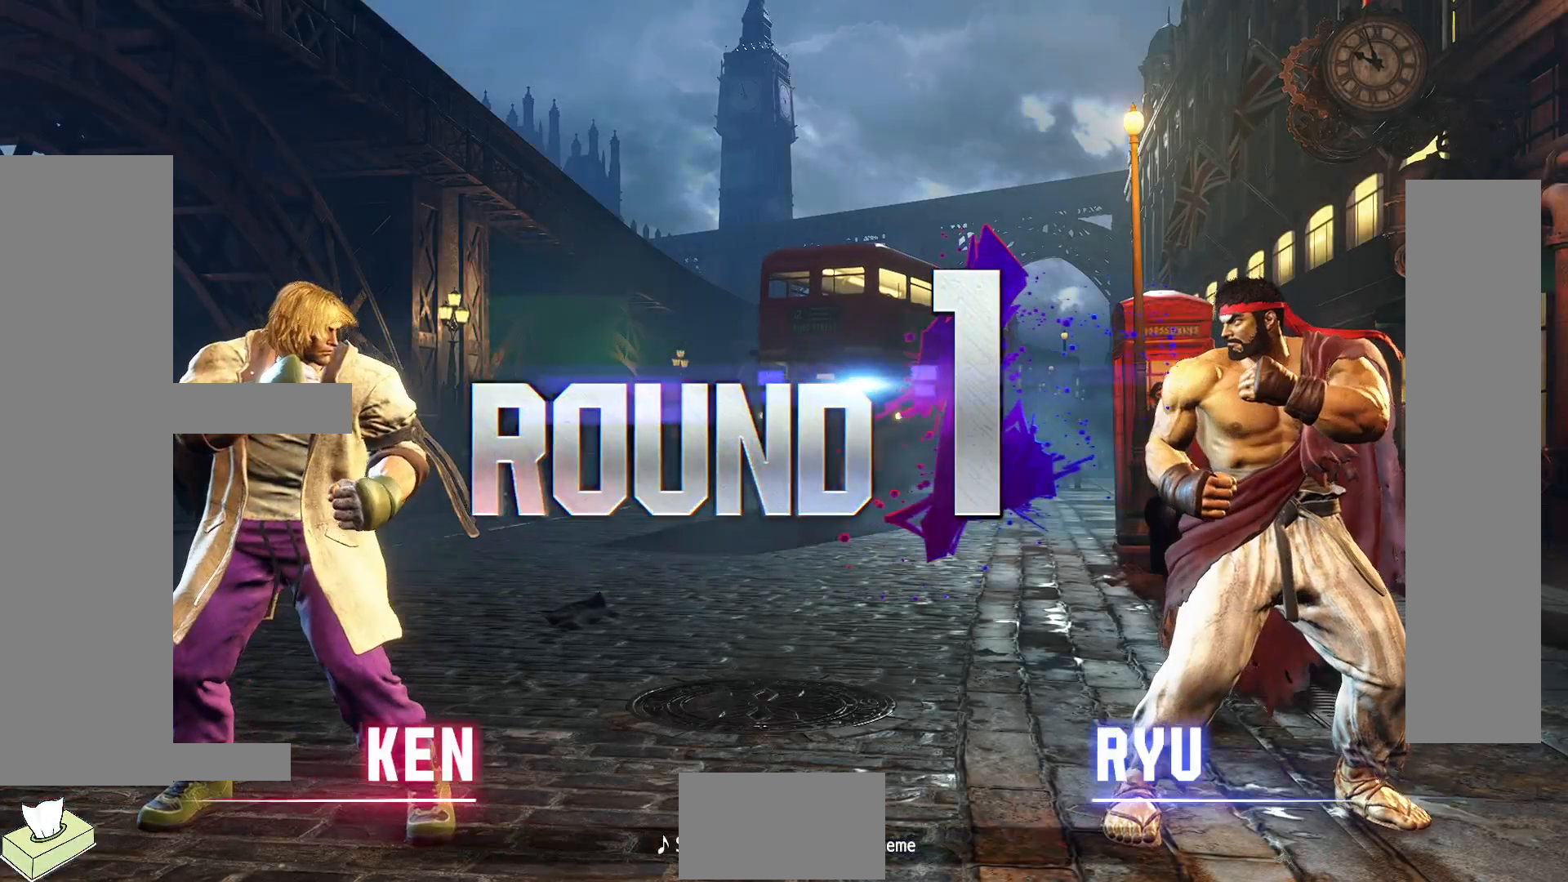
{"buttons": [], "events": []}
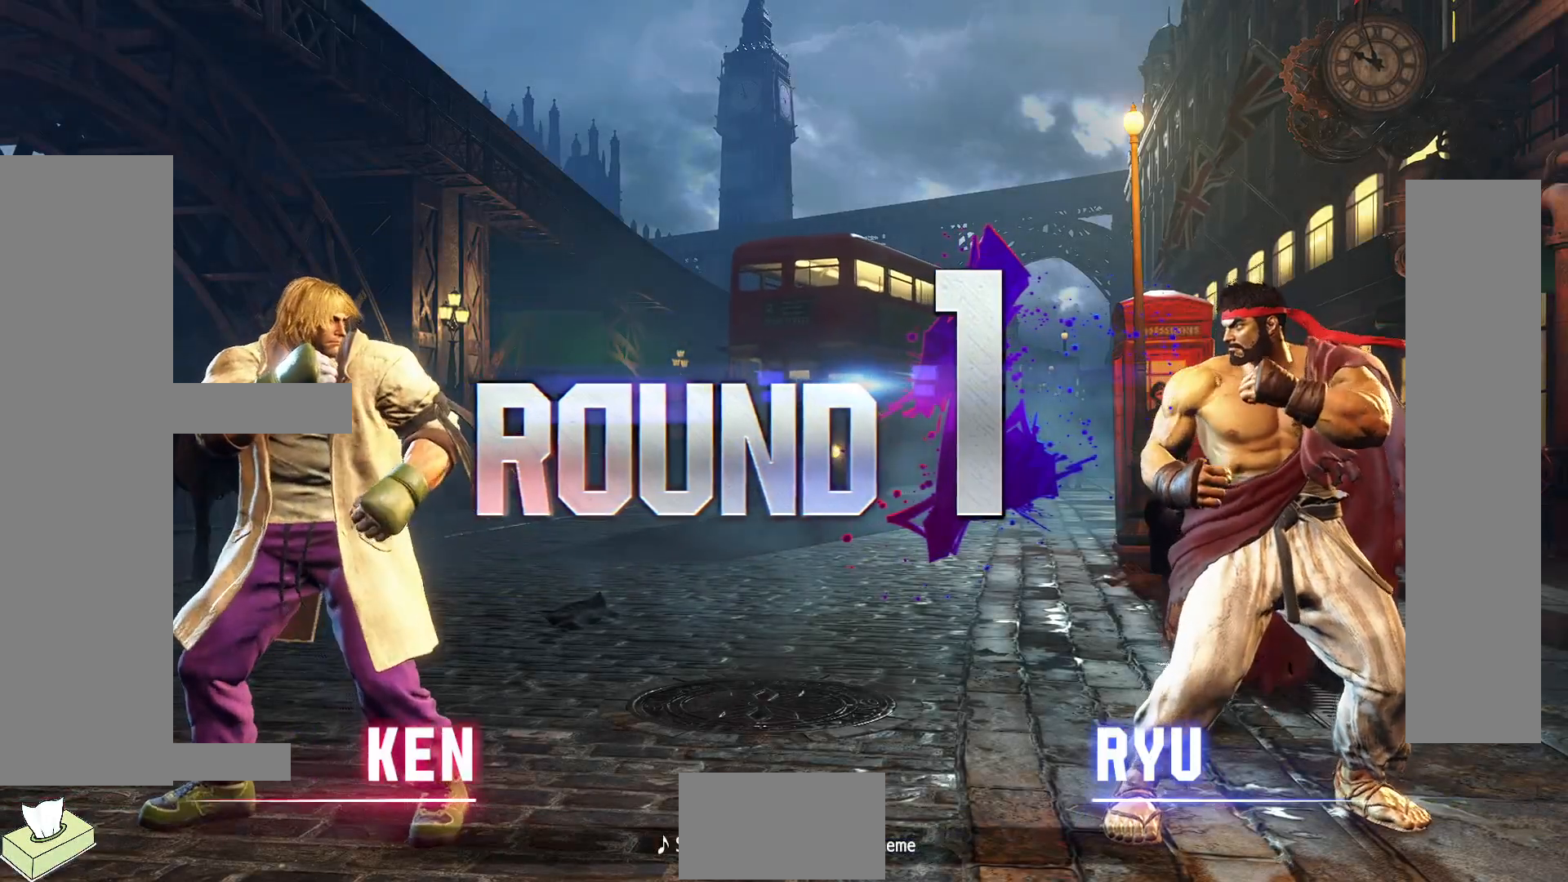
{"buttons": [], "events": []}
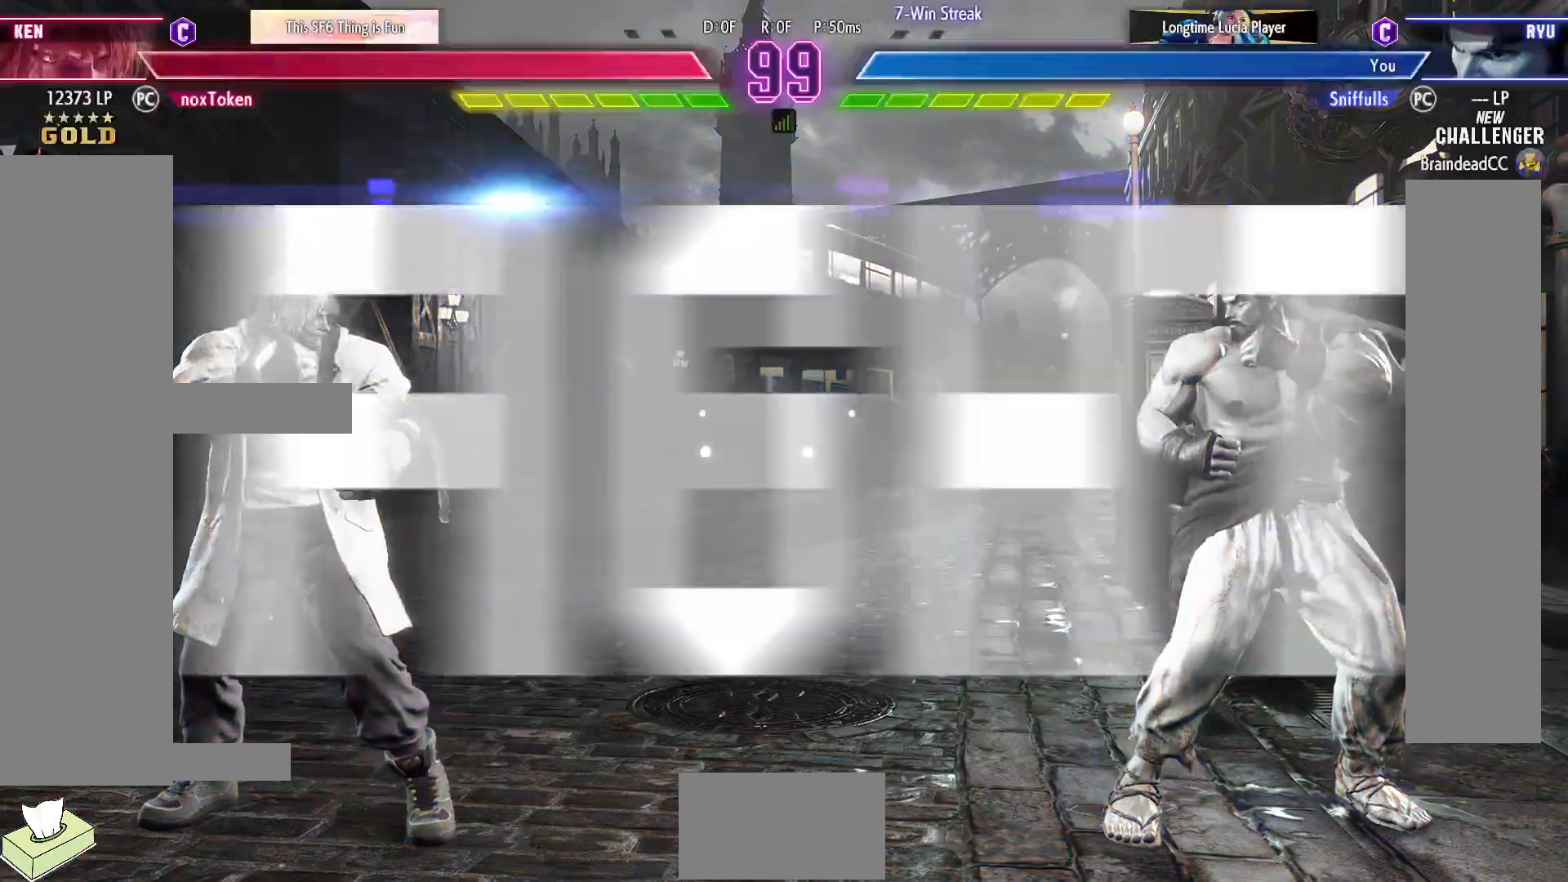
{"buttons": [], "events": []}
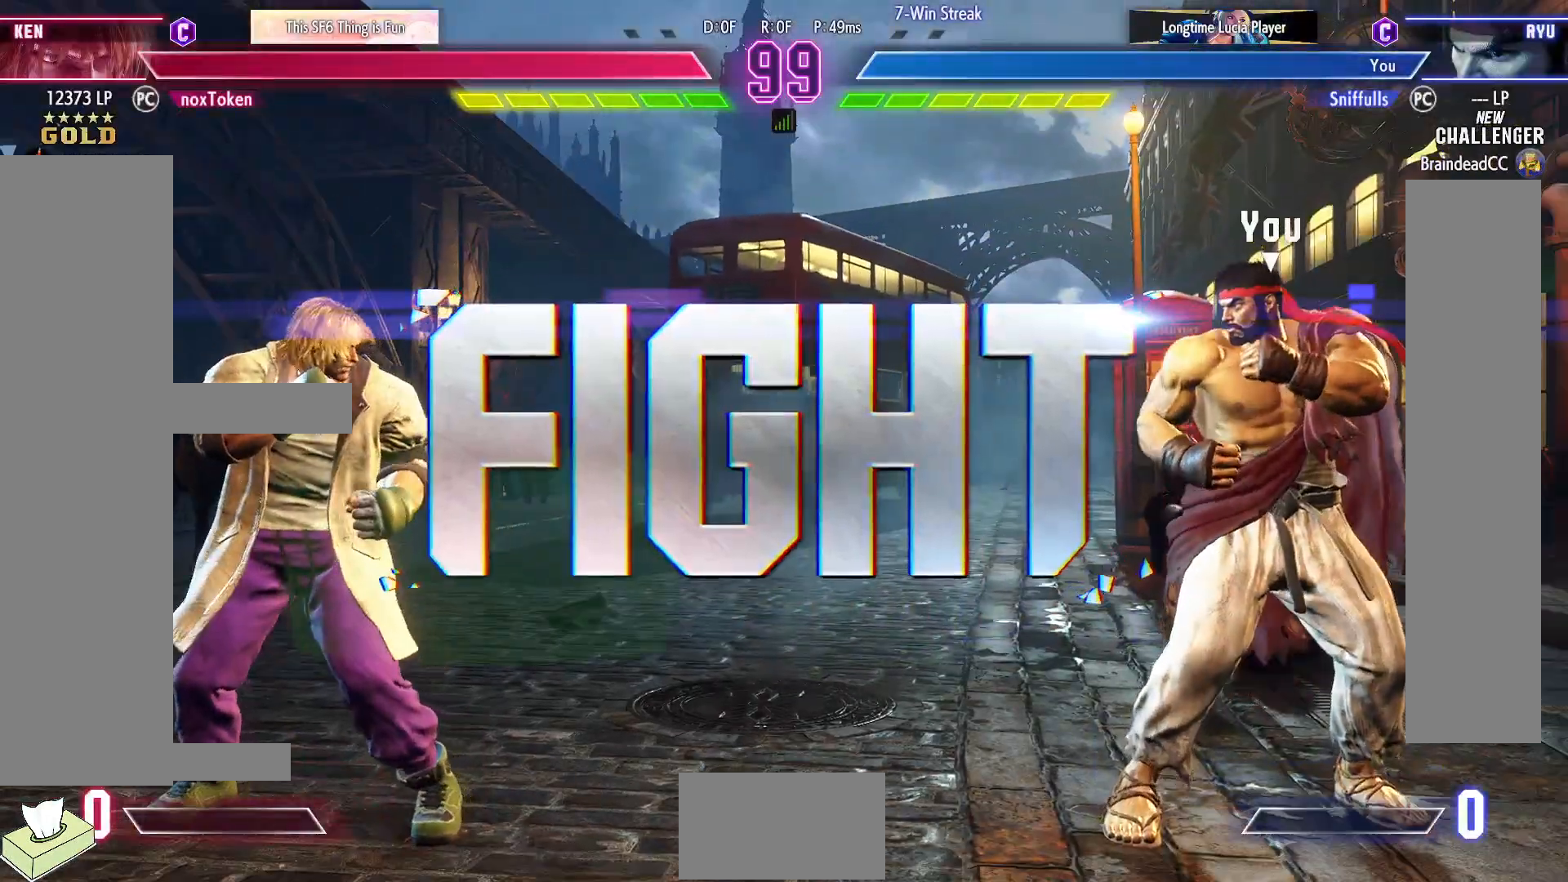
{"buttons": [], "events": []}
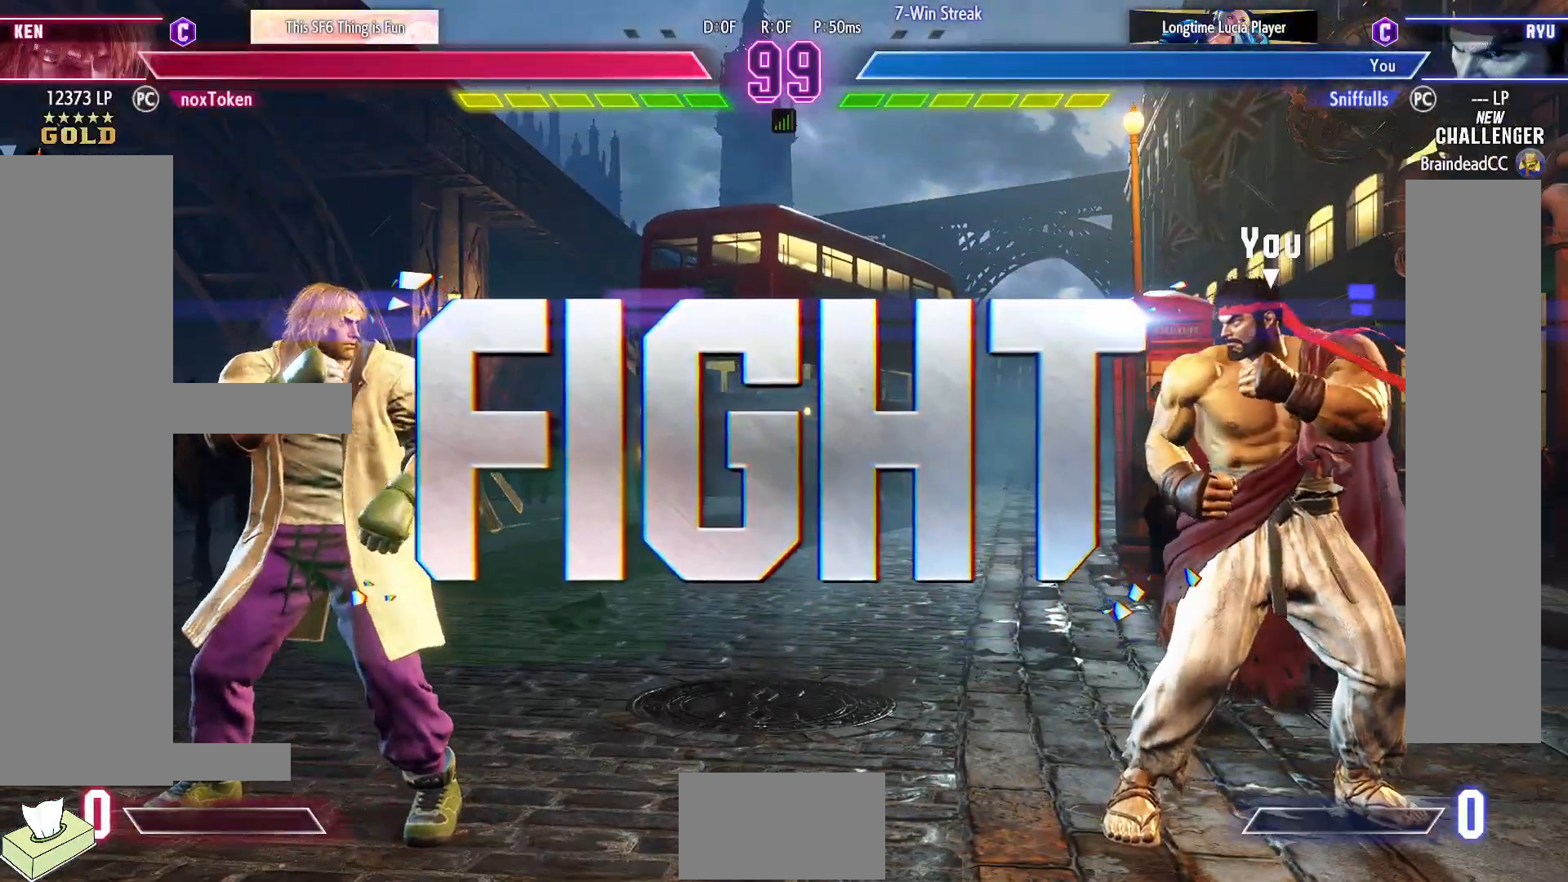
{"buttons": ["R2"], "events": [[267, "DPAD_DOWN", "down"], [317, "DPAD_LEFT", "down"], [367, "DPAD_DOWN", "up"], [400, "R2", "down"], [433, "DPAD_LEFT", "up"]]}
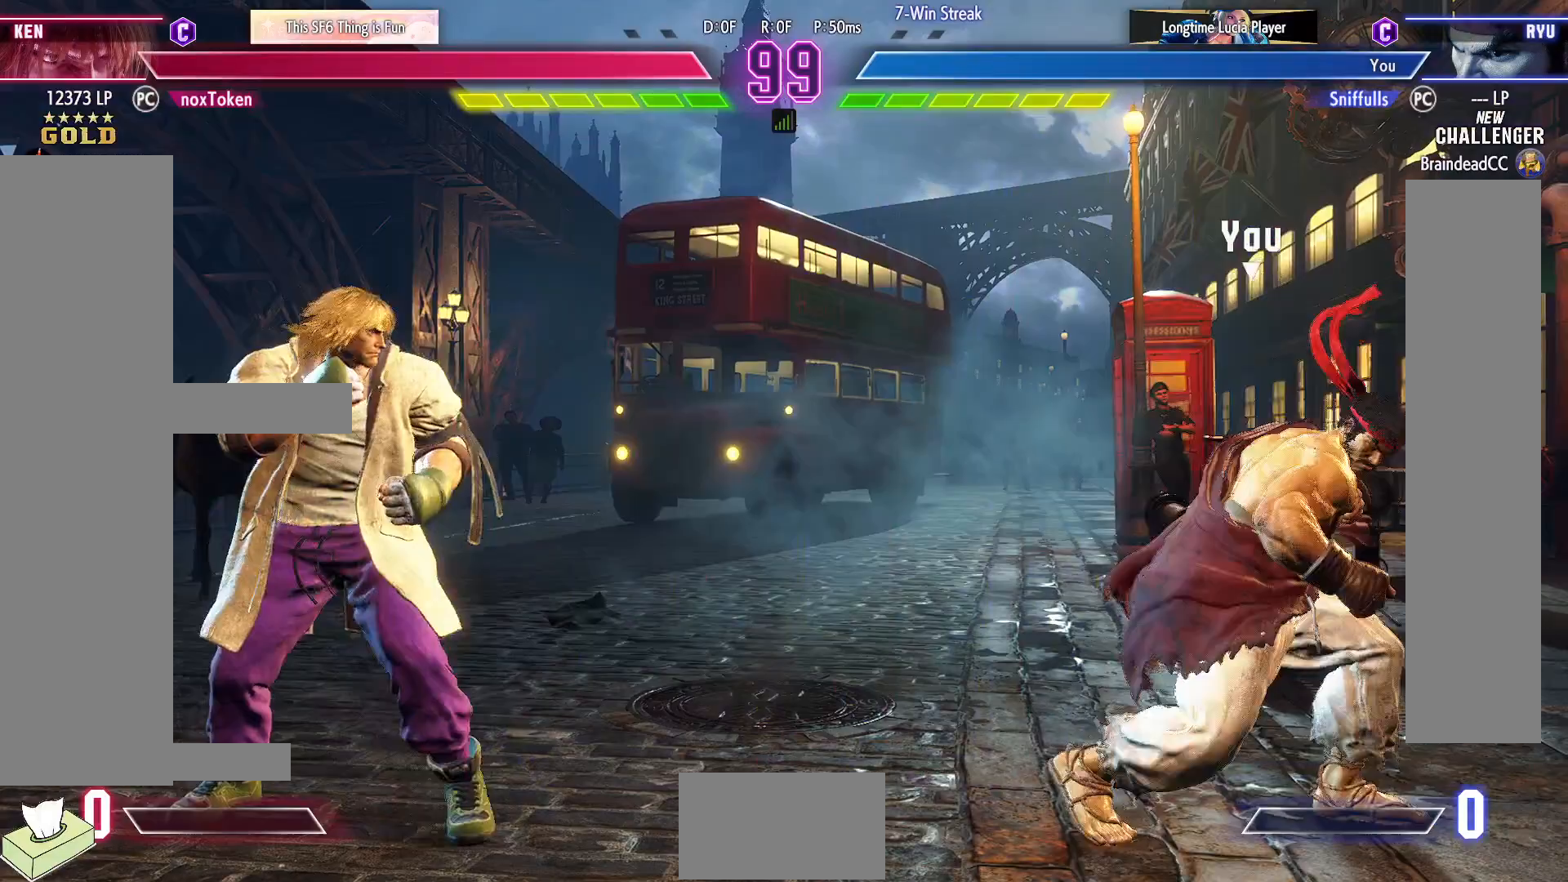
{"buttons": ["DPAD_DOWN", "DPAD_RIGHT"], "events": [[33, "R2", "up"], [267, "DPAD_DOWN", "down"], [283, "DPAD_RIGHT", "down"]]}
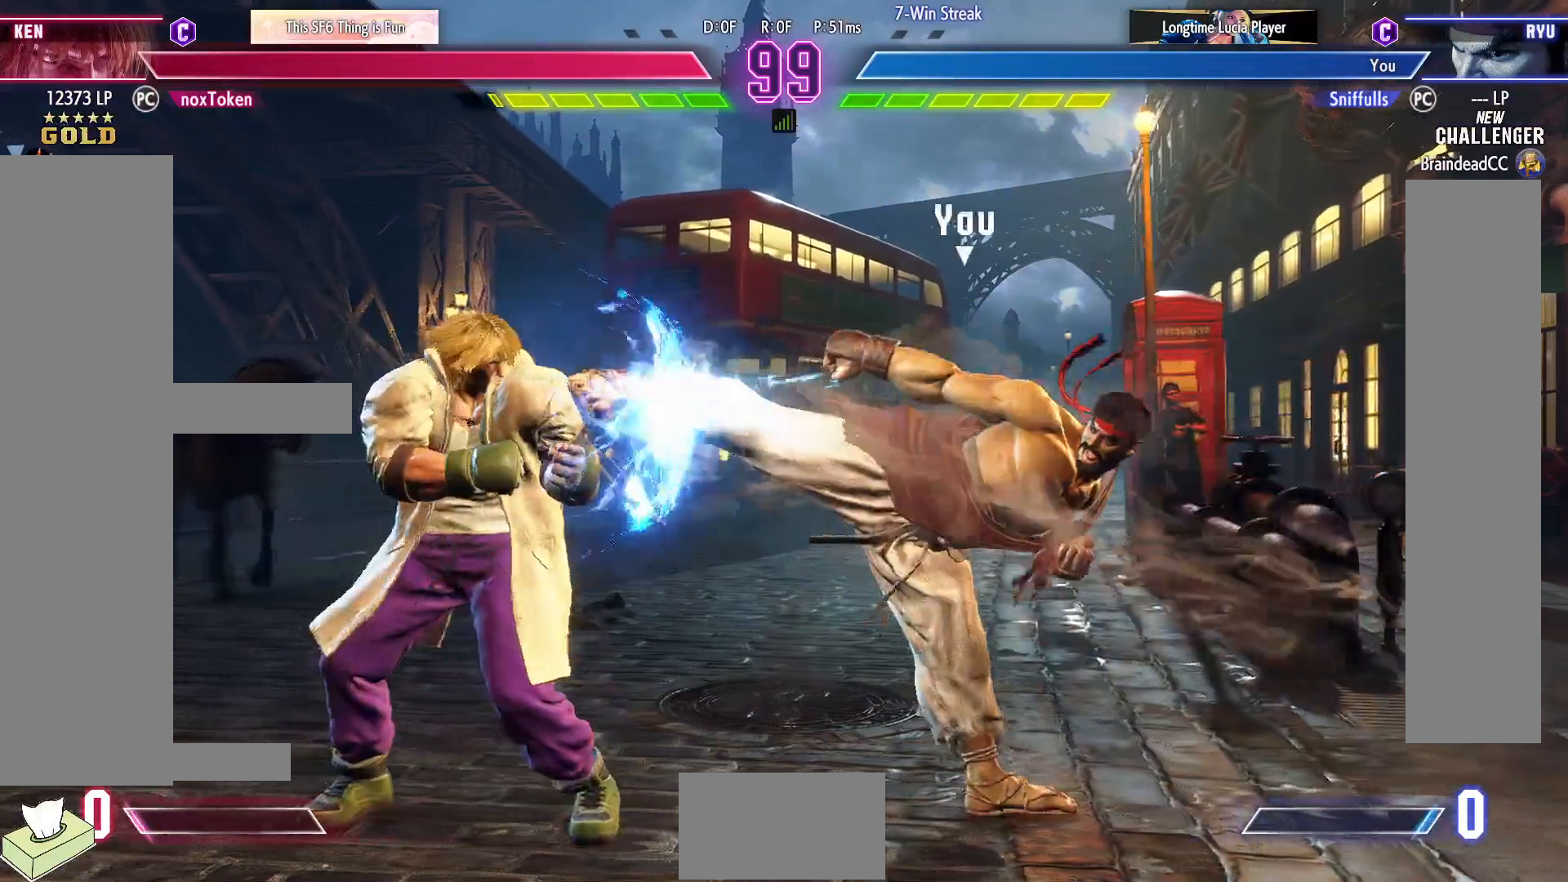
{"buttons": ["DPAD_DOWN", "DPAD_RIGHT"], "events": []}
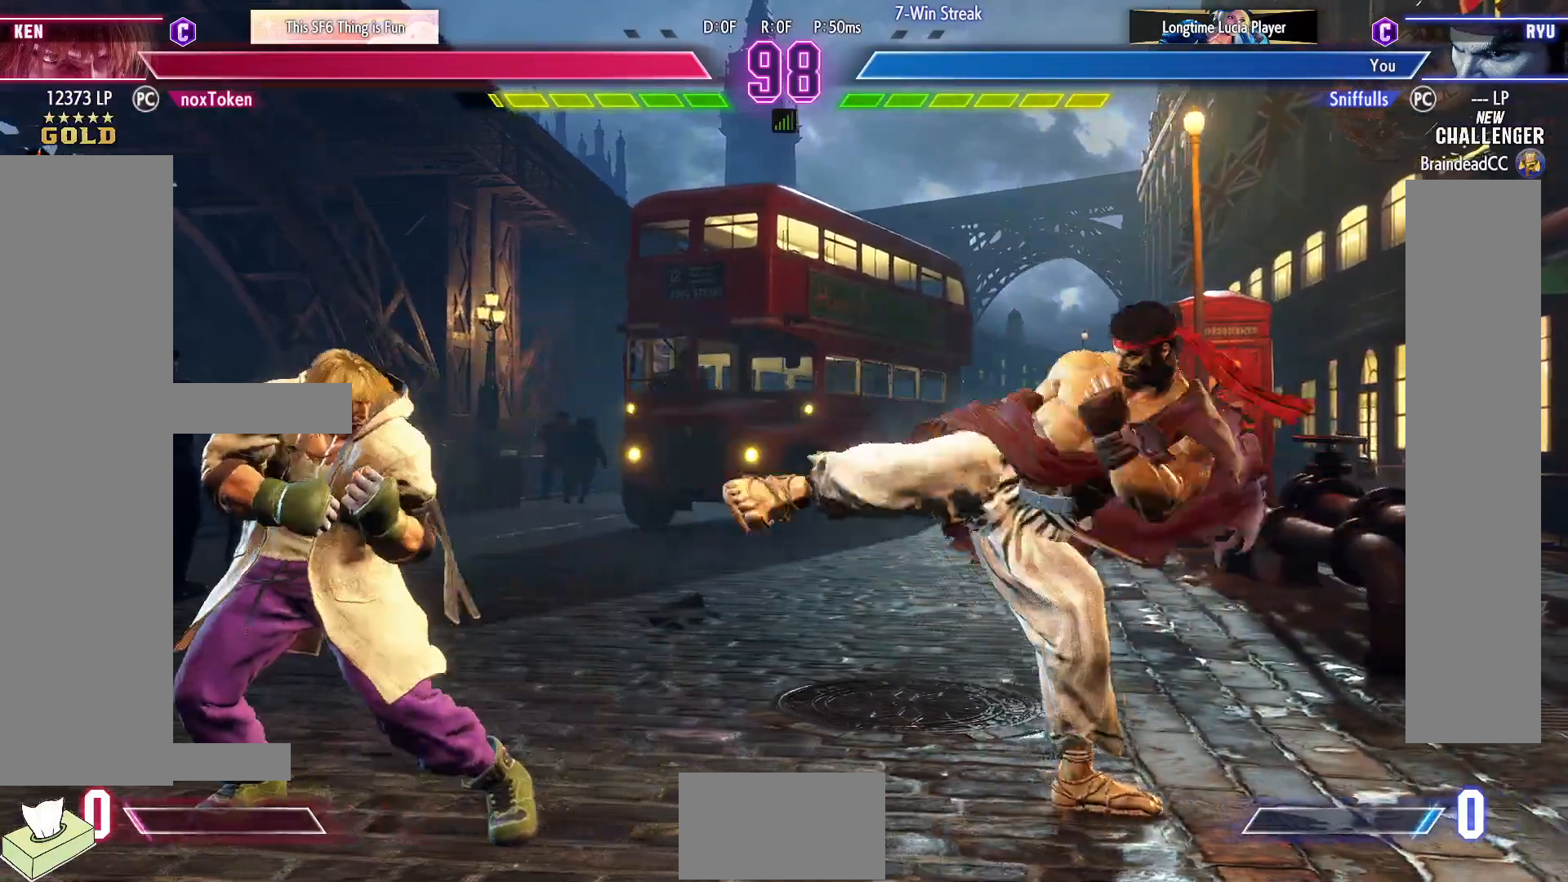
{"buttons": ["DPAD_RIGHT"], "events": [[150, "DPAD_DOWN", "up"]]}
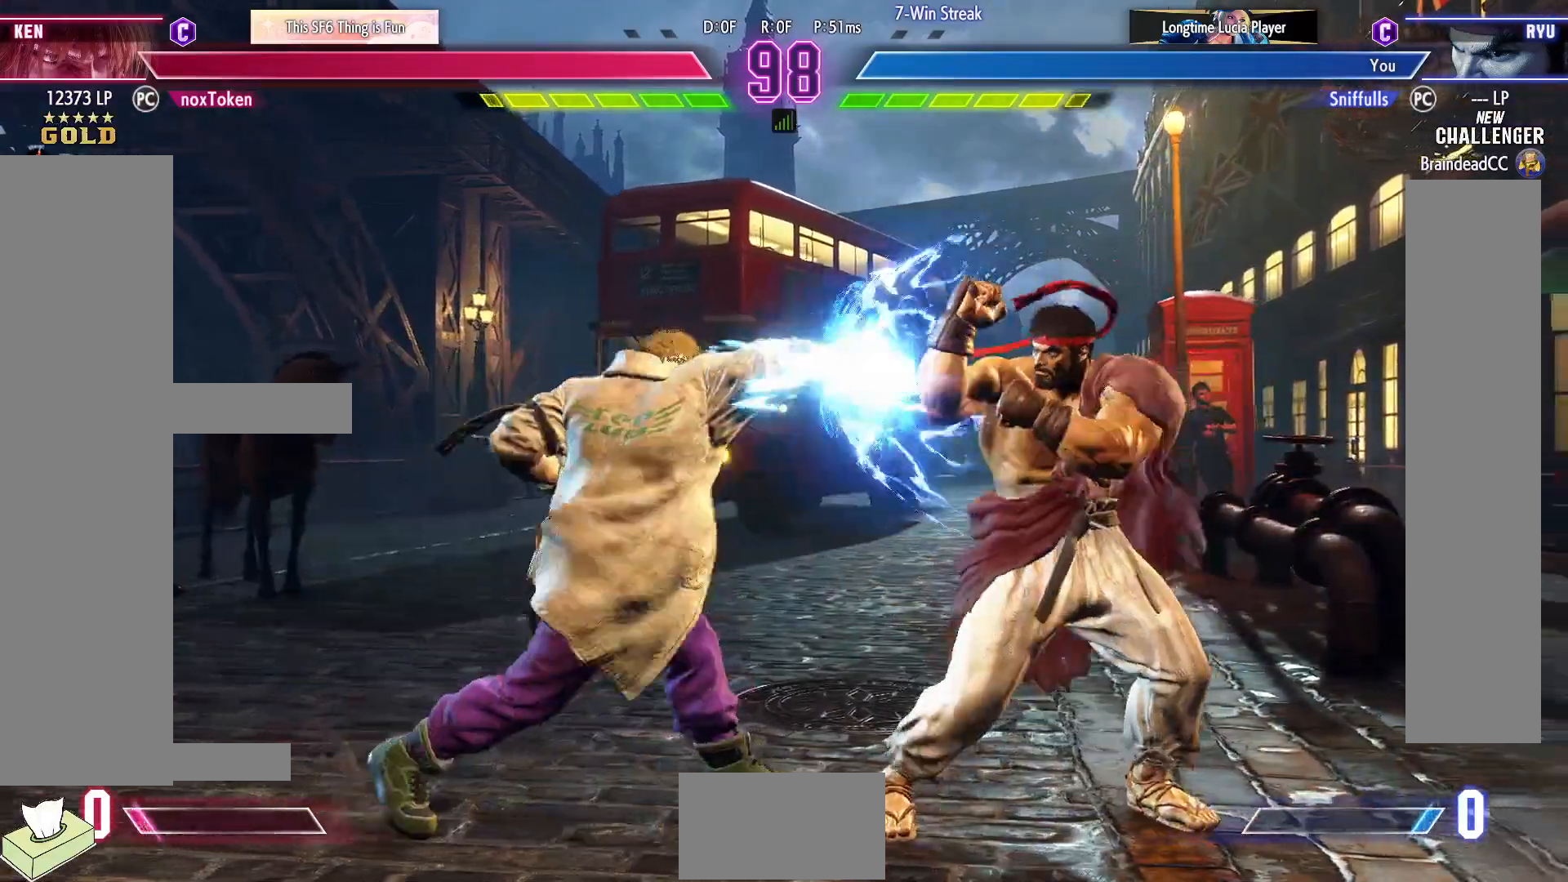
{"buttons": ["DPAD_DOWN", "DPAD_RIGHT"], "events": [[133, "DPAD_DOWN", "down"]]}
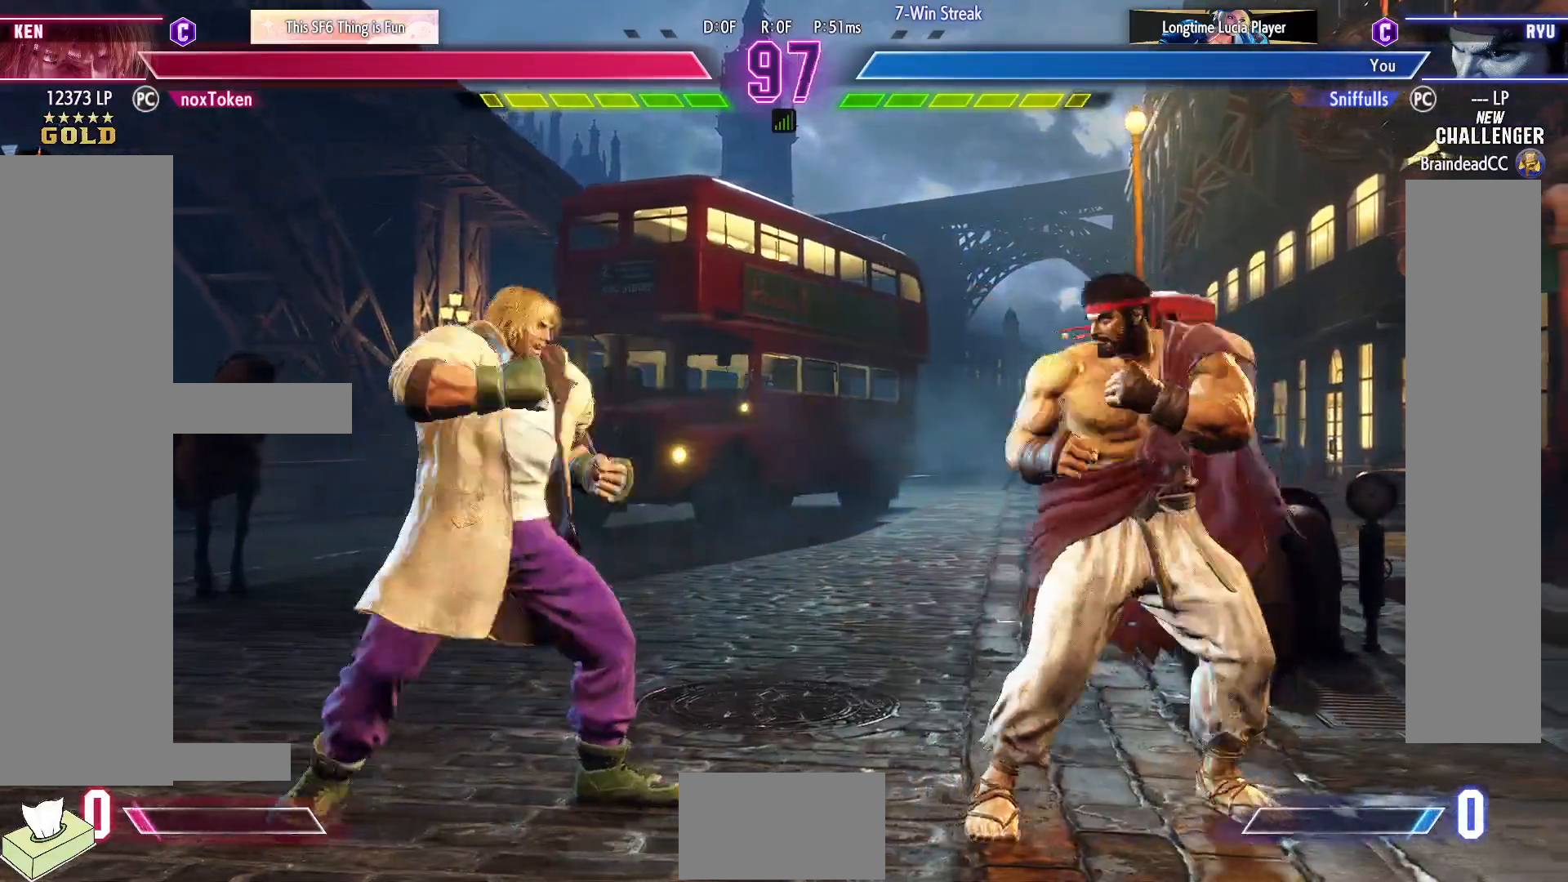
{"buttons": ["DPAD_RIGHT"], "events": [[450, "DPAD_DOWN", "up"]]}
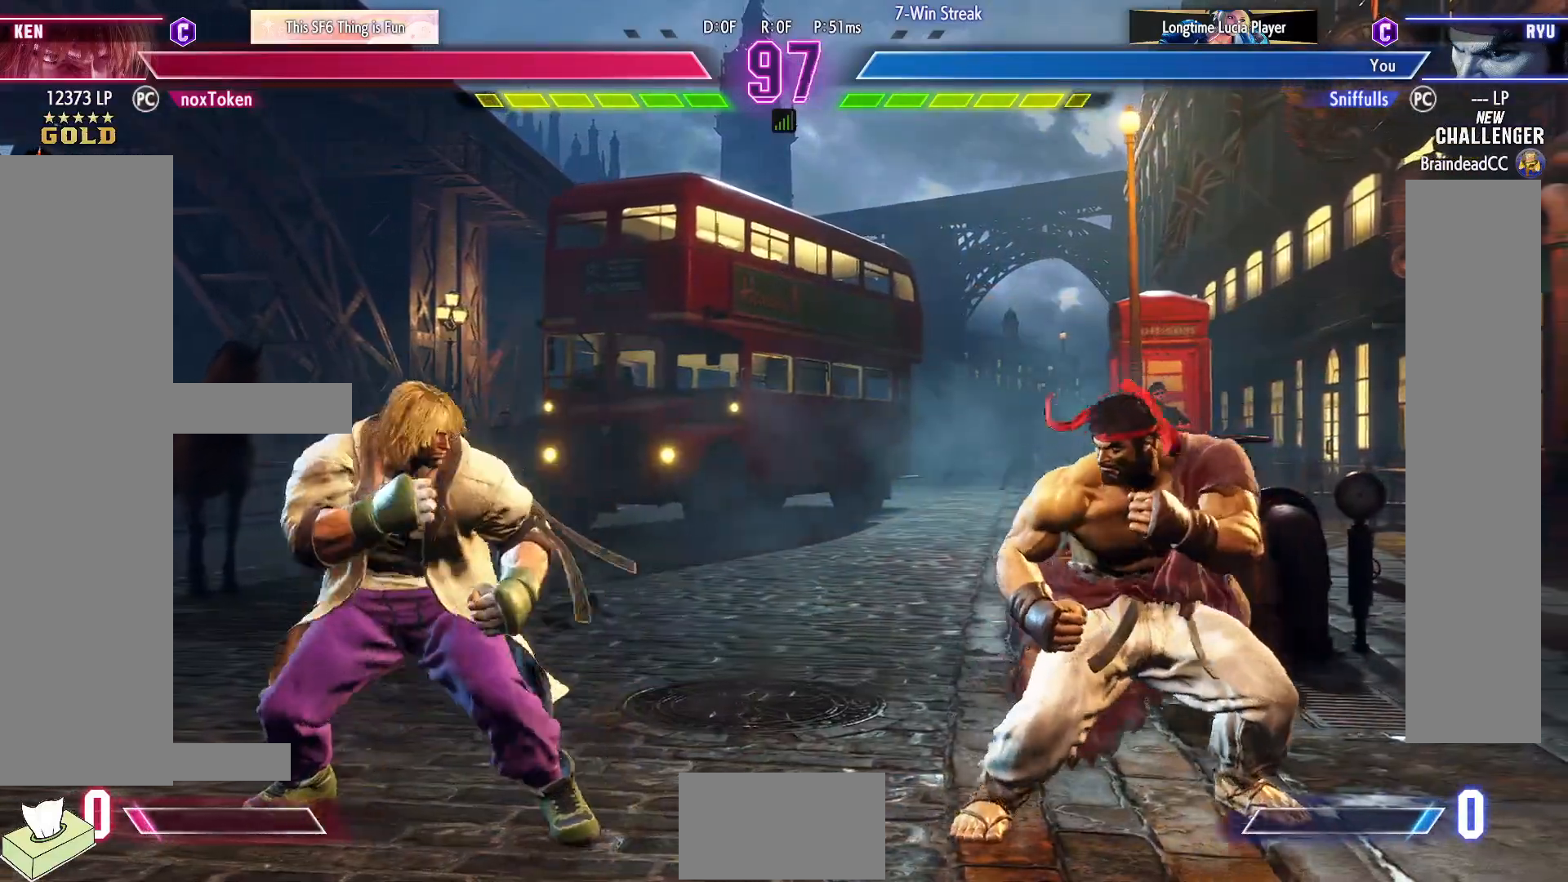
{"buttons": ["DPAD_LEFT"], "events": [[183, "DPAD_DOWN", "down"], [233, "DPAD_RIGHT", "up"], [350, "DPAD_RIGHT", "down"], [400, "DPAD_DOWN", "up"], [400, "DPAD_RIGHT", "up"], [417, "DPAD_LEFT", "down"]]}
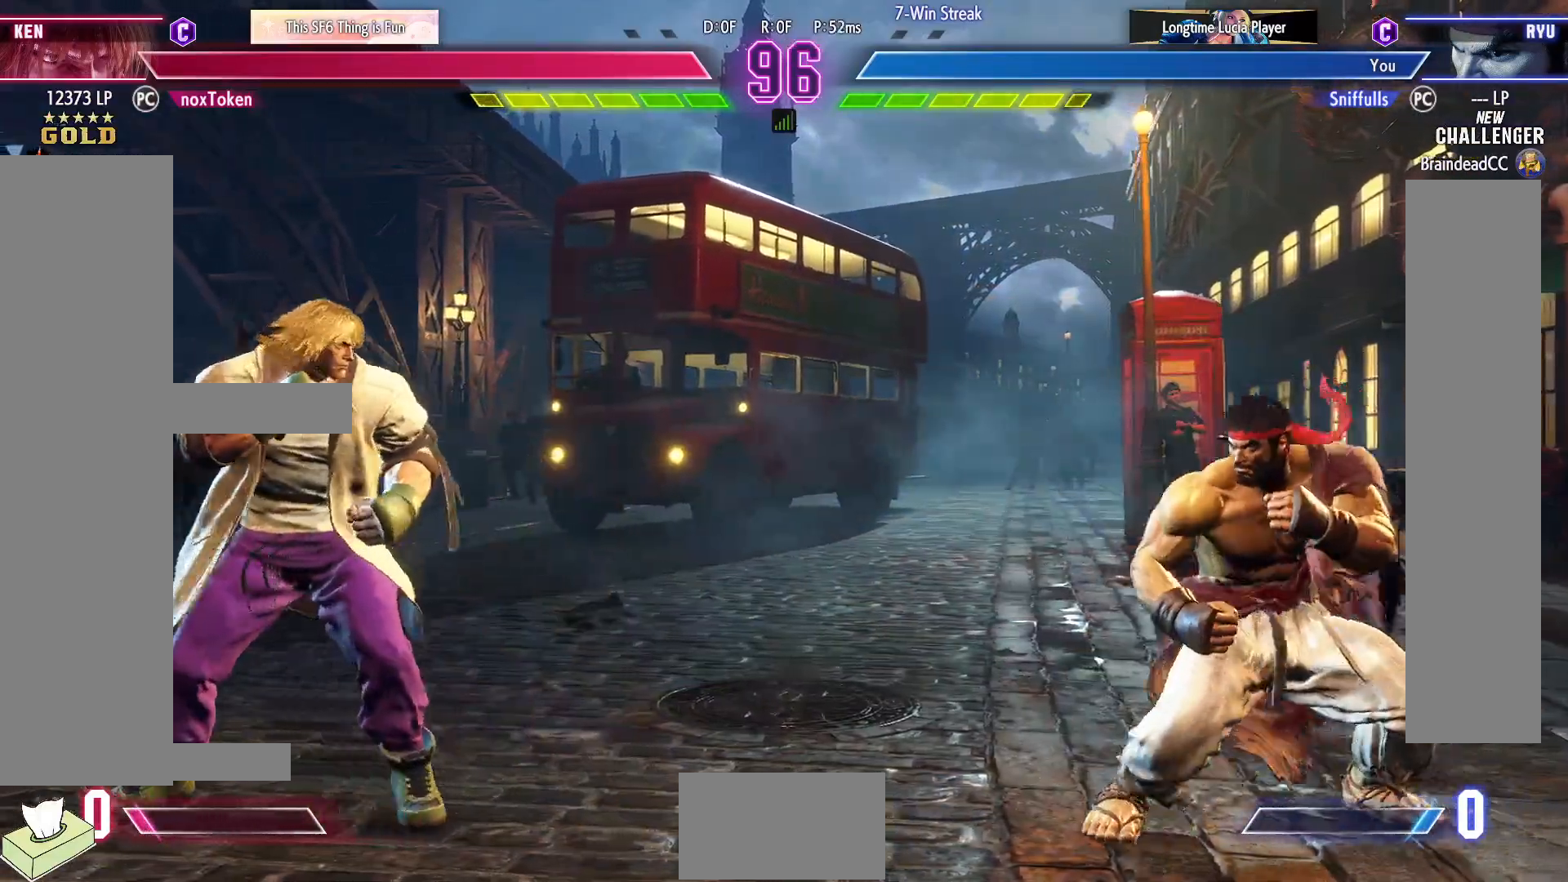
{"buttons": ["DPAD_LEFT"], "events": [[200, "DPAD_DOWN", "down"], [217, "DPAD_LEFT", "up"], [267, "DPAD_RIGHT", "down"], [433, "DPAD_RIGHT", "up"], [450, "DPAD_DOWN", "up"], [467, "DPAD_LEFT", "down"]]}
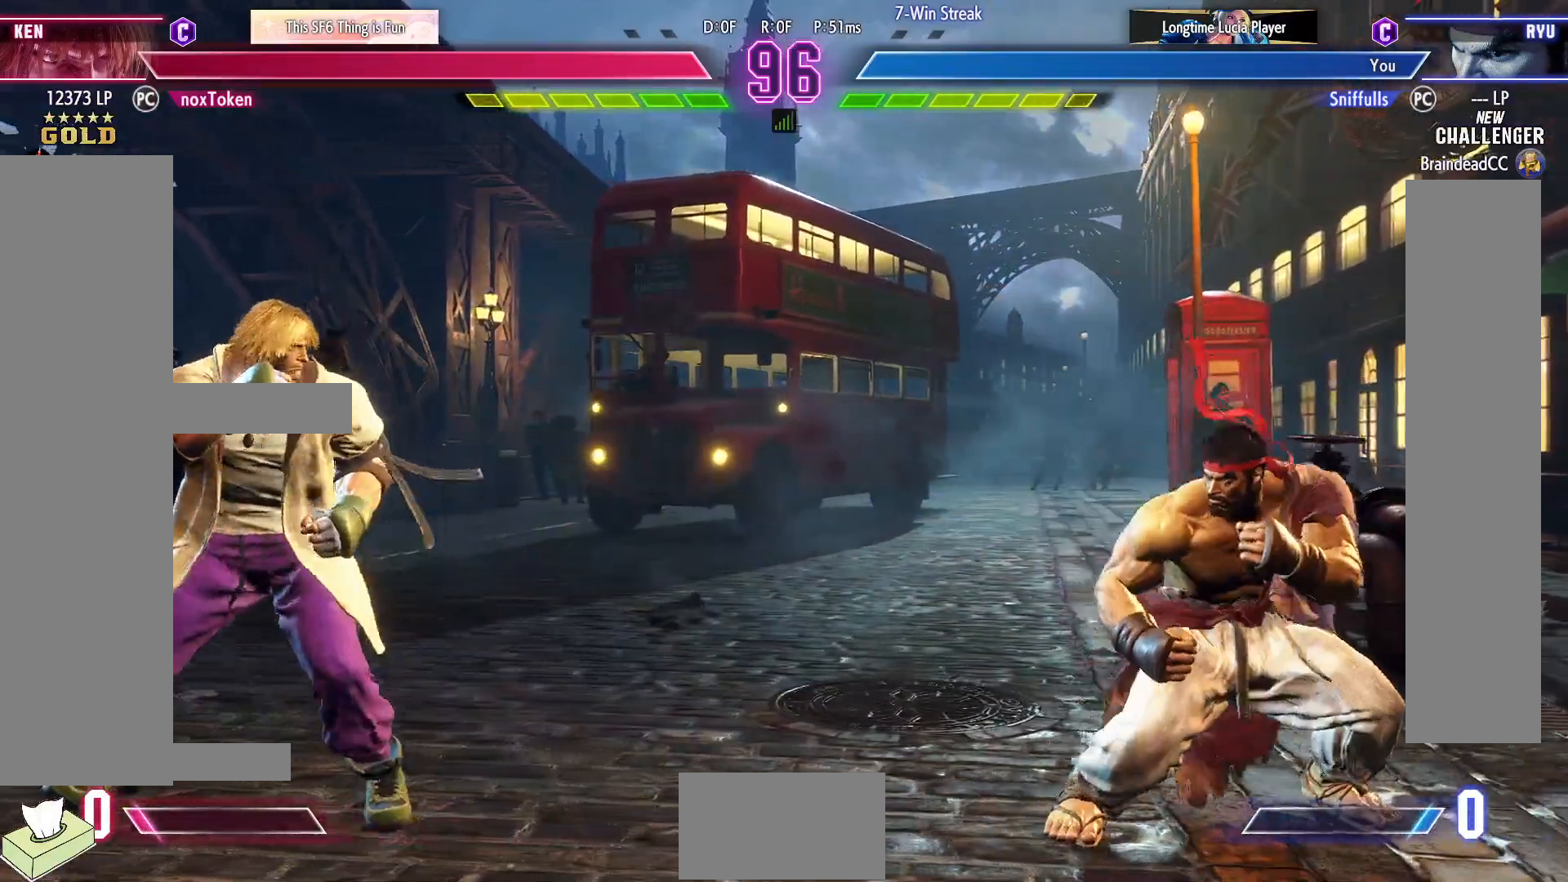
{"buttons": ["DPAD_DOWN", "DPAD_RIGHT"], "events": [[217, "DPAD_DOWN", "down"], [217, "DPAD_LEFT", "up"], [267, "DPAD_RIGHT", "down"]]}
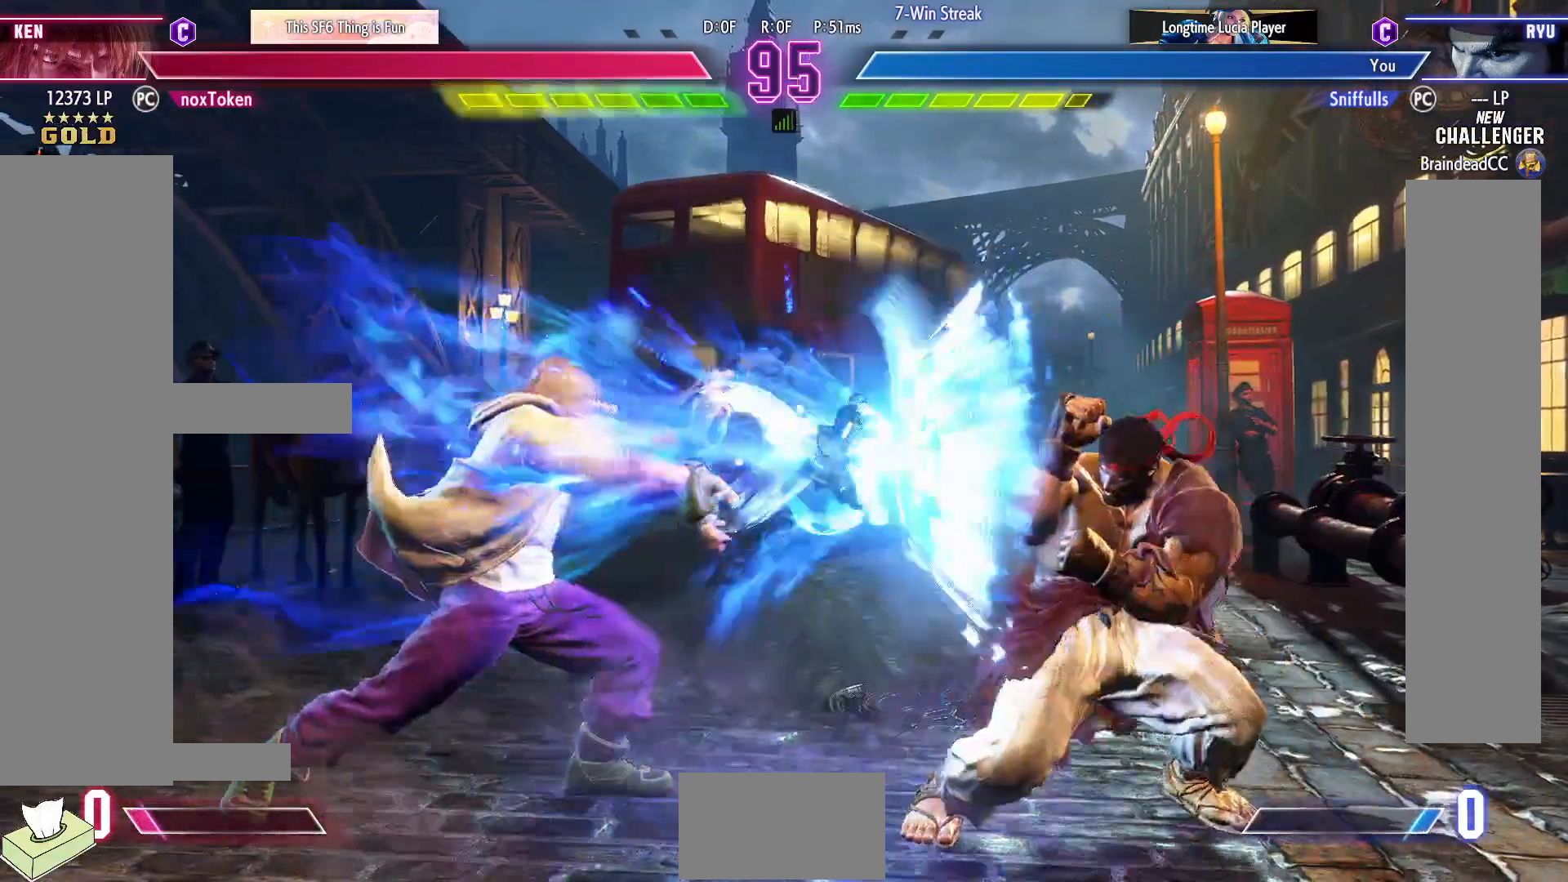
{"buttons": [], "events": [[200, "DPAD_RIGHT", "up"], [233, "DPAD_LEFT", "down"], [283, "DPAD_DOWN", "up"], [350, "R1", "down"], [367, "DPAD_LEFT", "up"], [433, "R1", "up"]]}
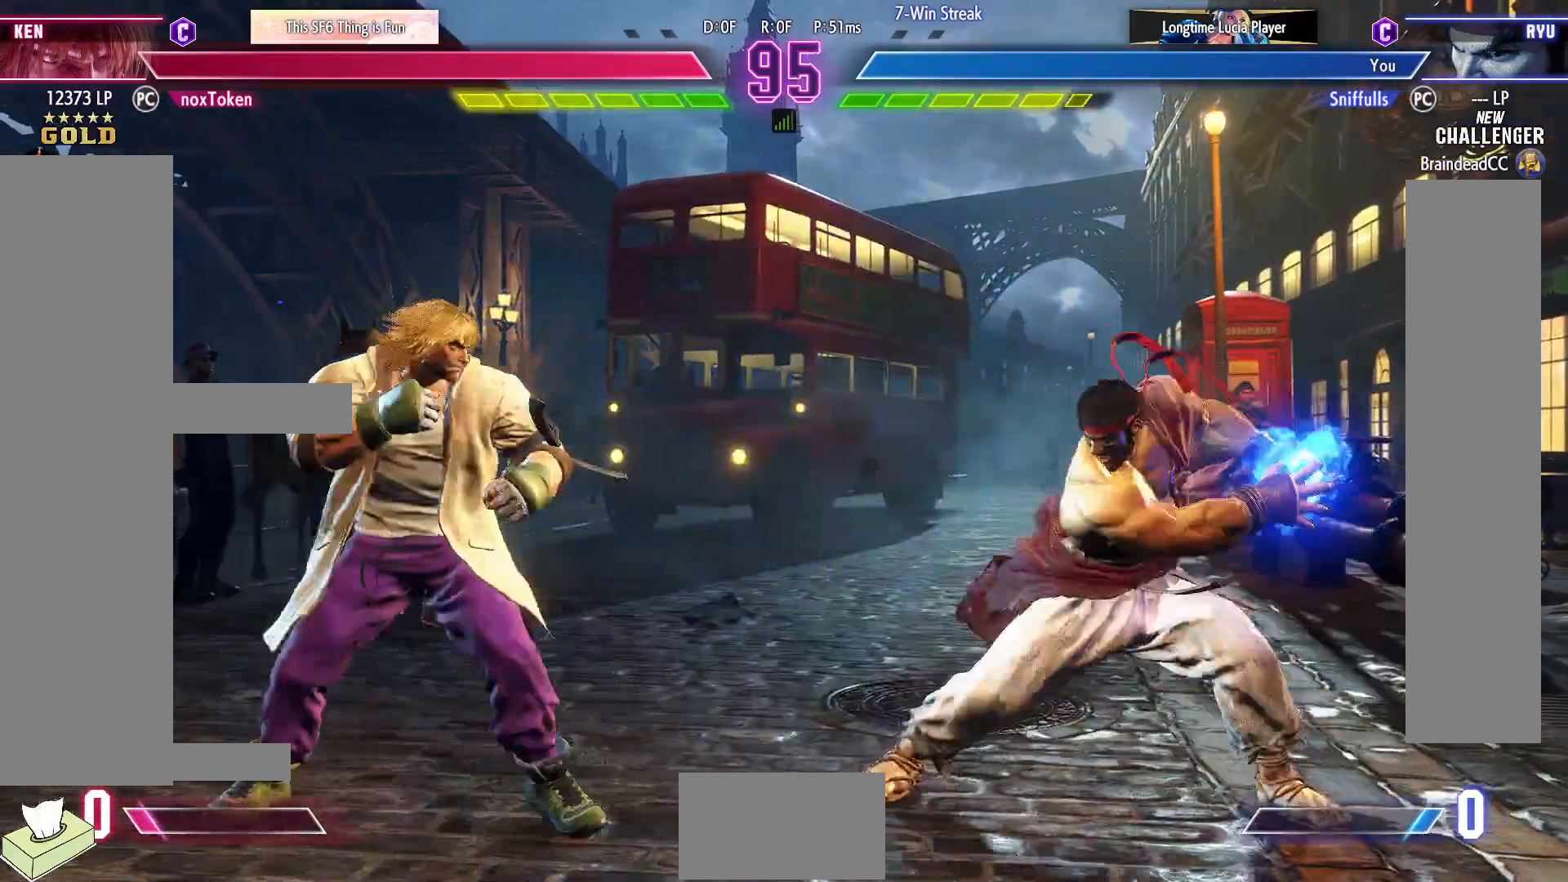
{"buttons": ["DPAD_DOWN", "DPAD_LEFT"], "events": [[433, "DPAD_DOWN", "down"], [500, "DPAD_LEFT", "down"]]}
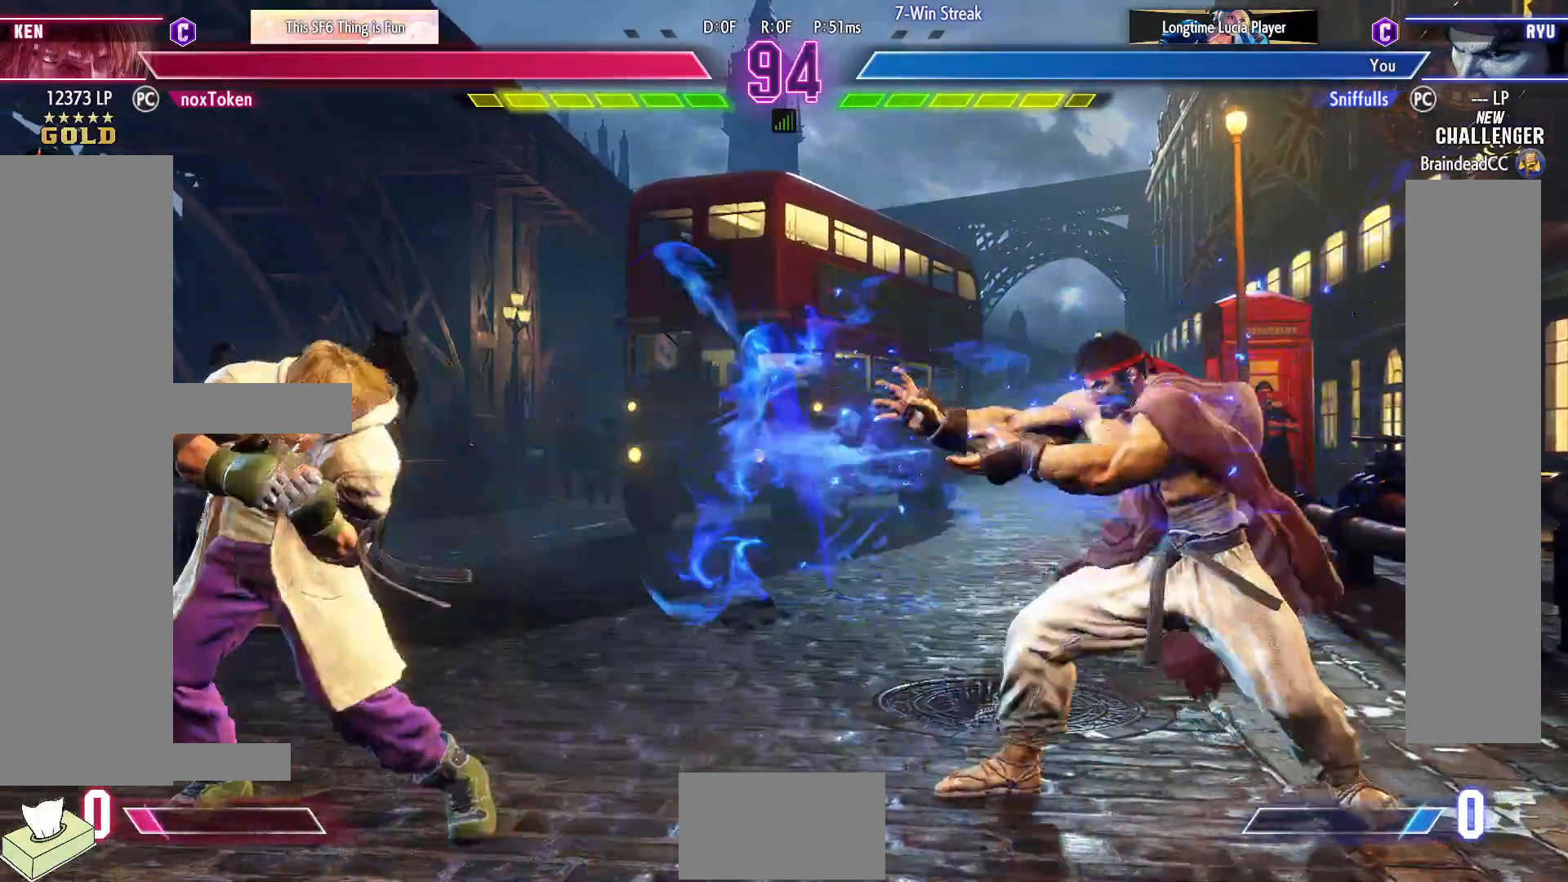
{"buttons": ["DPAD_RIGHT"], "events": [[67, "DPAD_DOWN", "up"], [83, "SQUARE", "down"], [133, "DPAD_LEFT", "up"], [167, "SQUARE", "up"], [217, "DPAD_RIGHT", "down"]]}
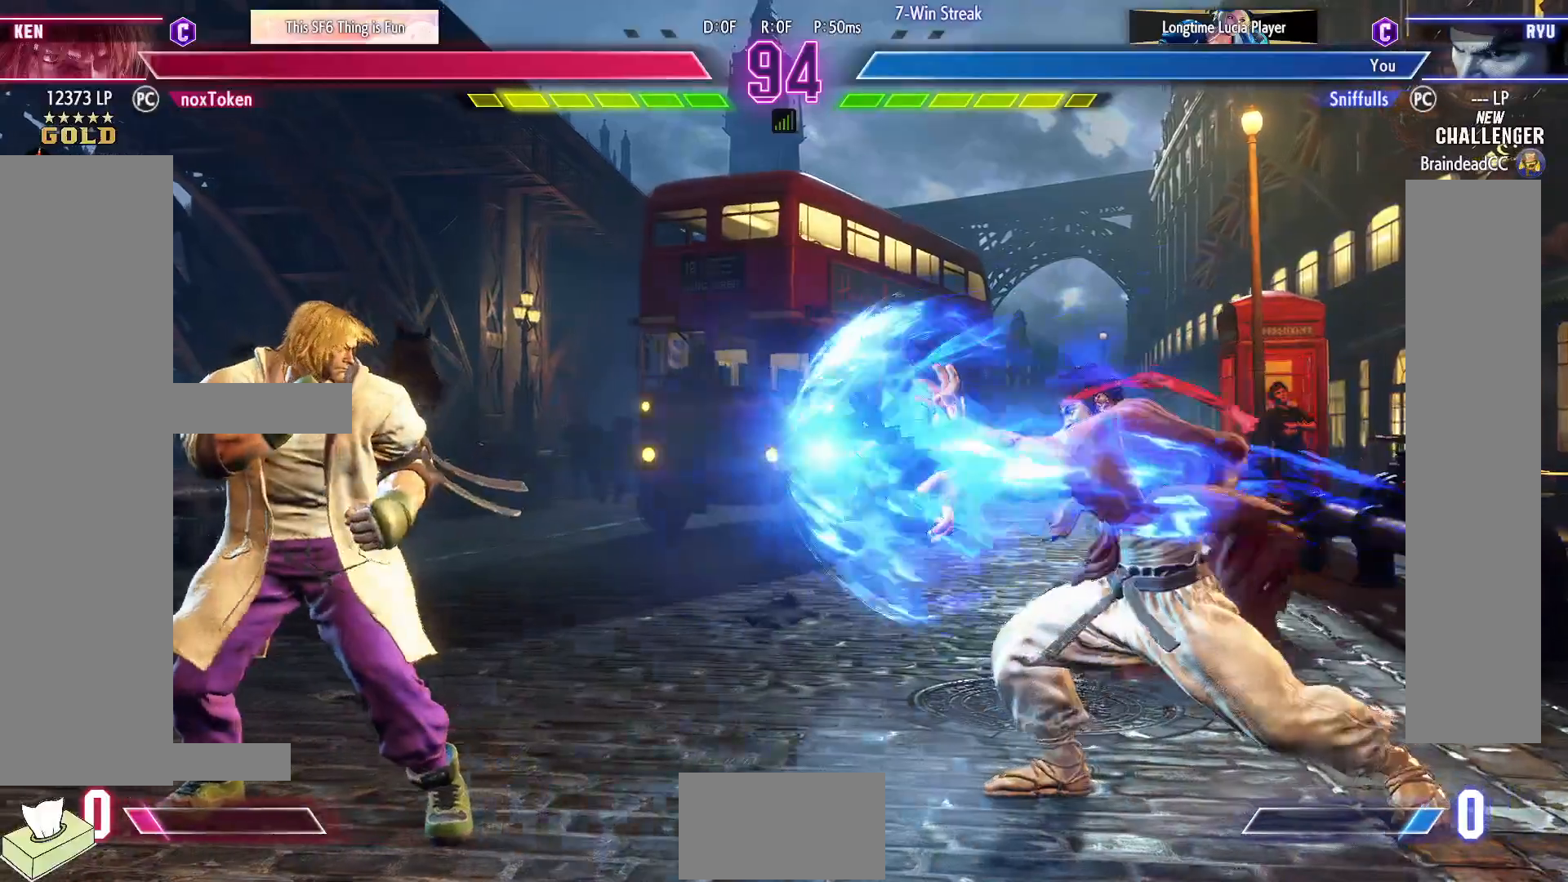
{"buttons": ["DPAD_LEFT"], "events": [[117, "DPAD_RIGHT", "up"], [250, "DPAD_LEFT", "down"], [333, "DPAD_LEFT", "up"], [433, "DPAD_LEFT", "down"]]}
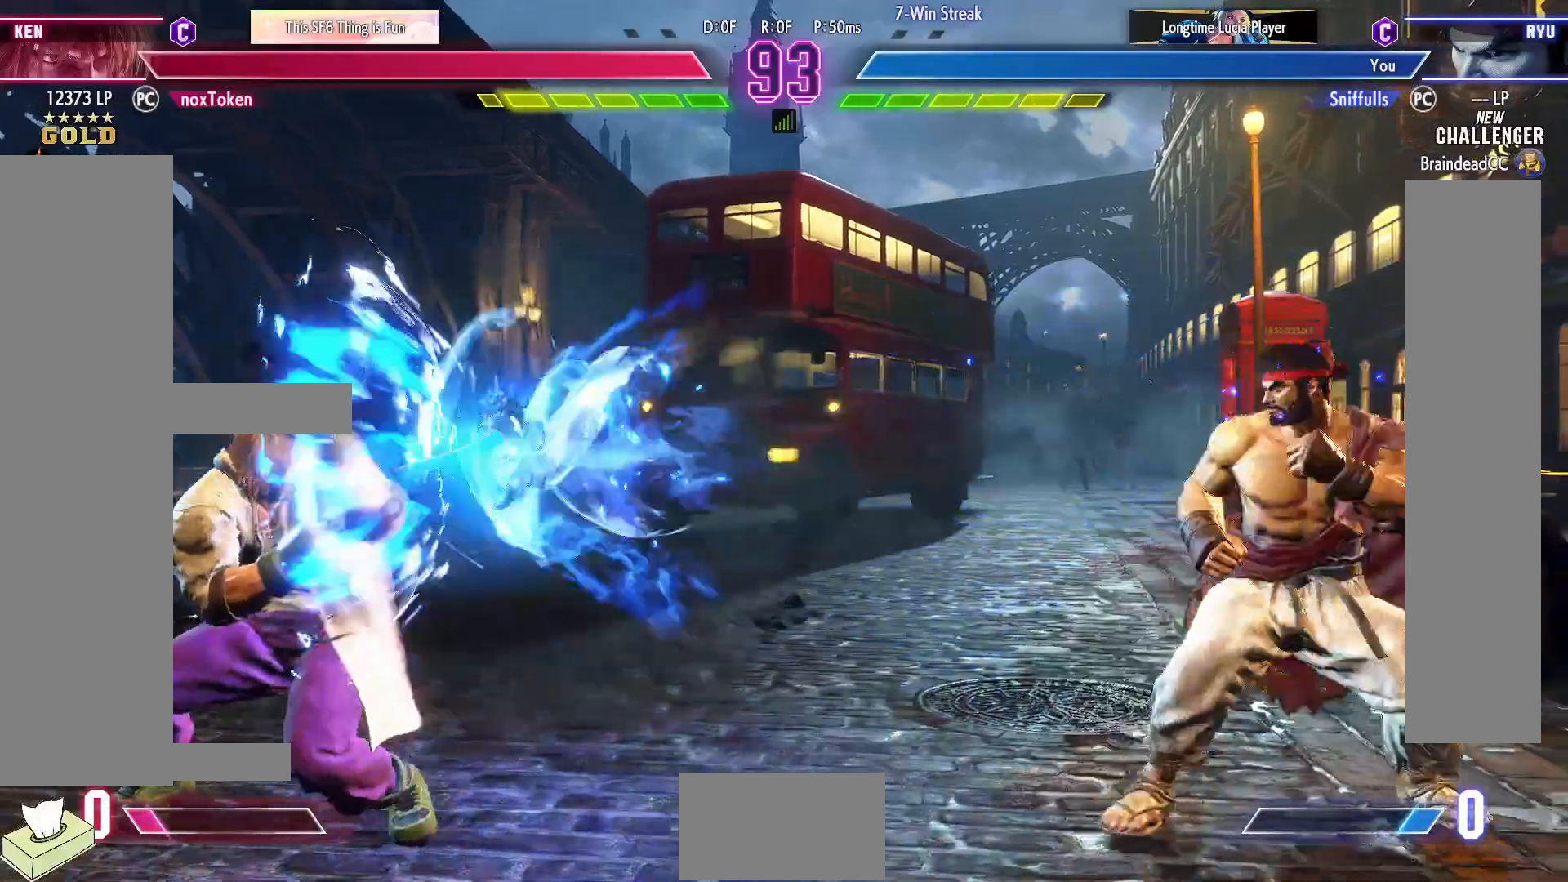
{"buttons": ["DPAD_RIGHT"], "events": [[267, "DPAD_LEFT", "up"], [300, "DPAD_DOWN", "down"], [300, "DPAD_RIGHT", "down"], [500, "DPAD_DOWN", "up"]]}
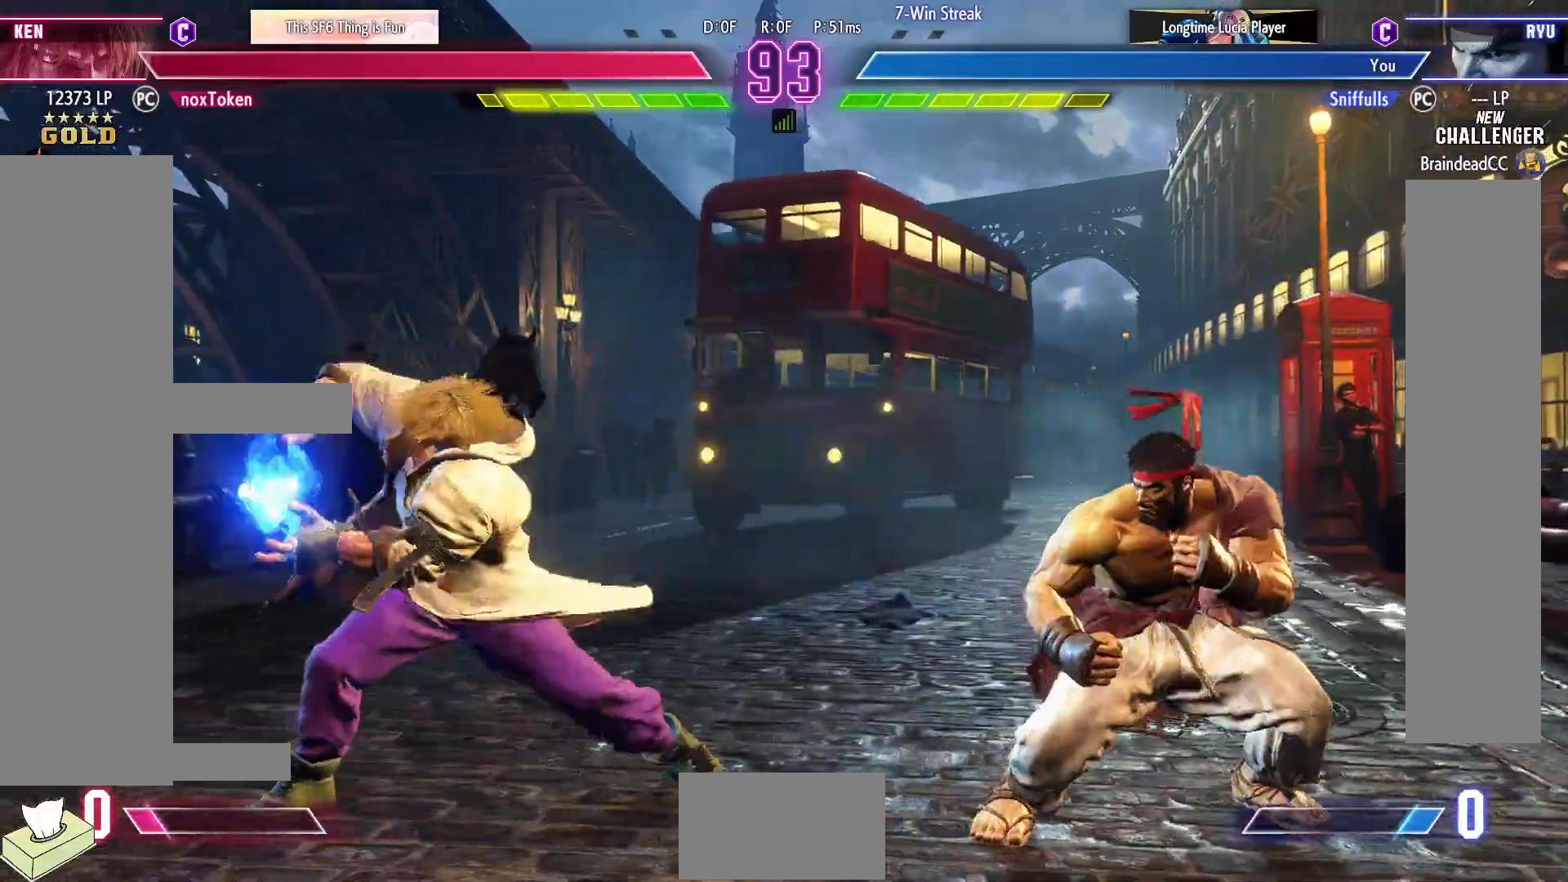
{"buttons": ["DPAD_RIGHT"], "events": []}
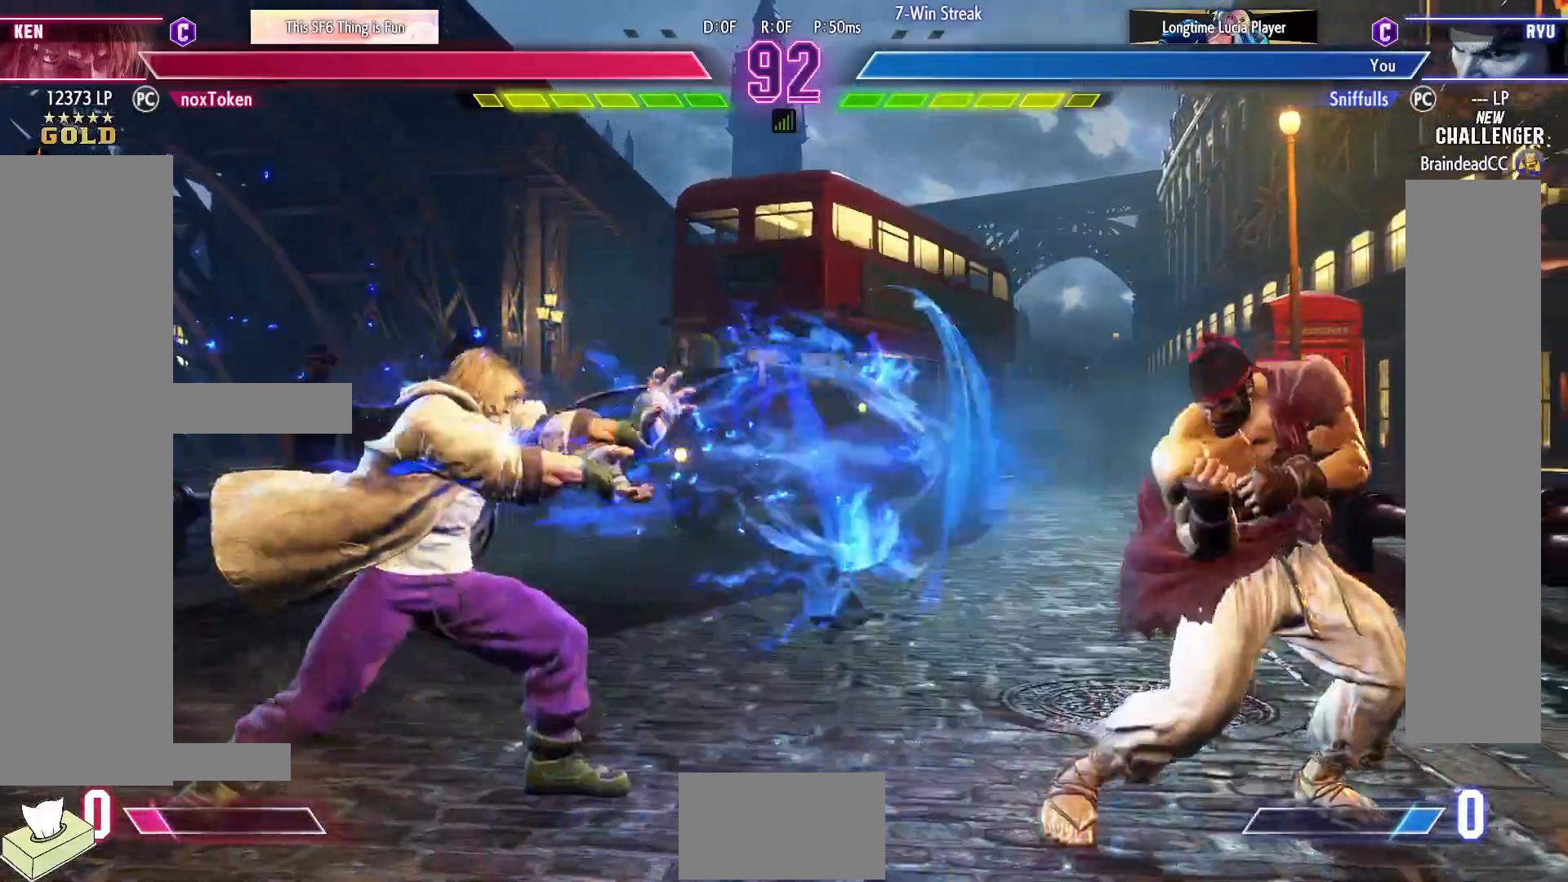
{"buttons": [], "events": [[83, "DPAD_DOWN", "down"], [83, "DPAD_RIGHT", "up"], [133, "DPAD_LEFT", "down"], [183, "DPAD_DOWN", "up"], [200, "SQUARE", "down"], [233, "DPAD_LEFT", "up"], [300, "SQUARE", "up"]]}